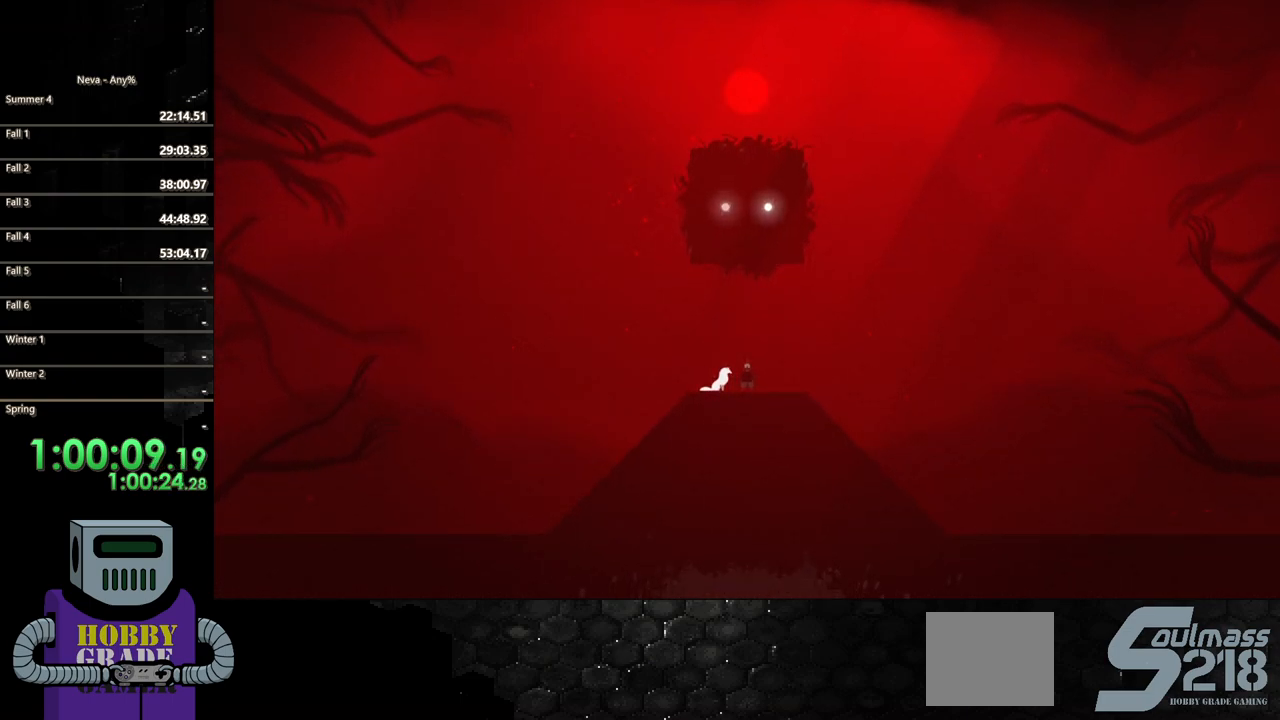
Gameplay with a controller (PlayStation layout); each line is a JSON object with the inputs held at the frame after it. "events" lists button and stick changes between this image and that frame as [ms after this image, input, new state], when the widget could be followed in between. Not read: left_stick right_stick.
{"buttons": [], "events": []}
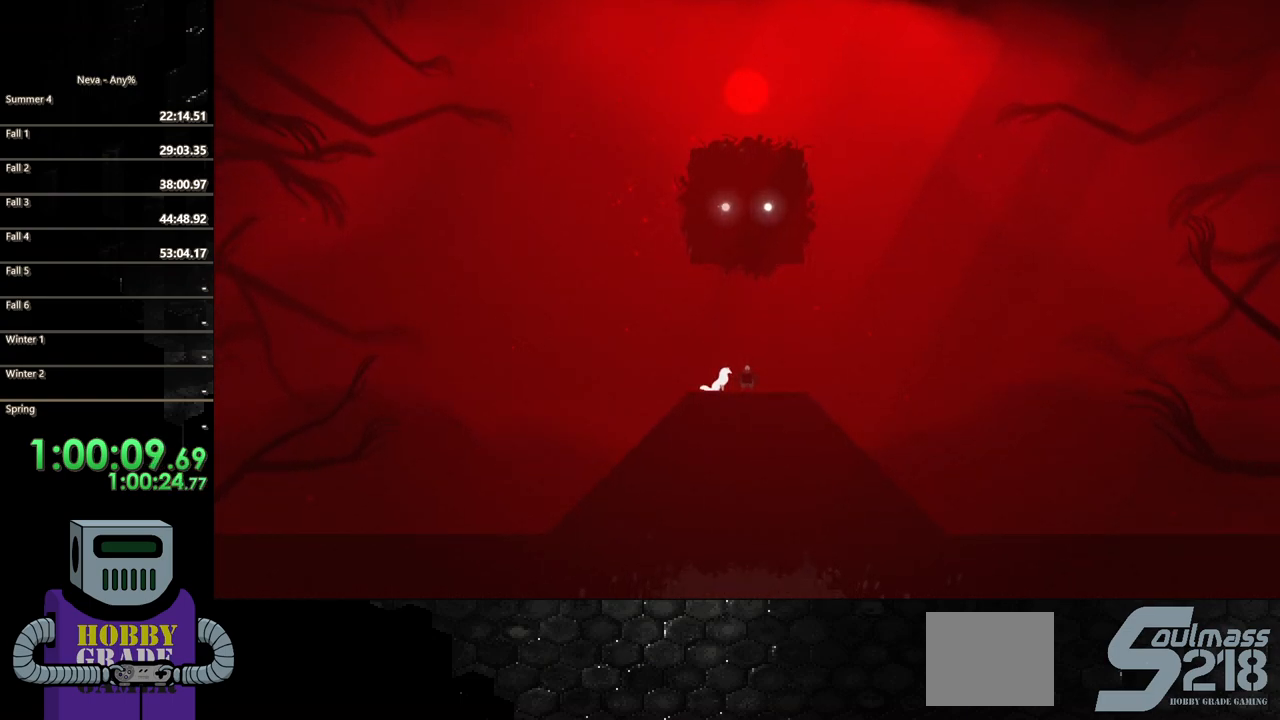
{"buttons": [], "events": []}
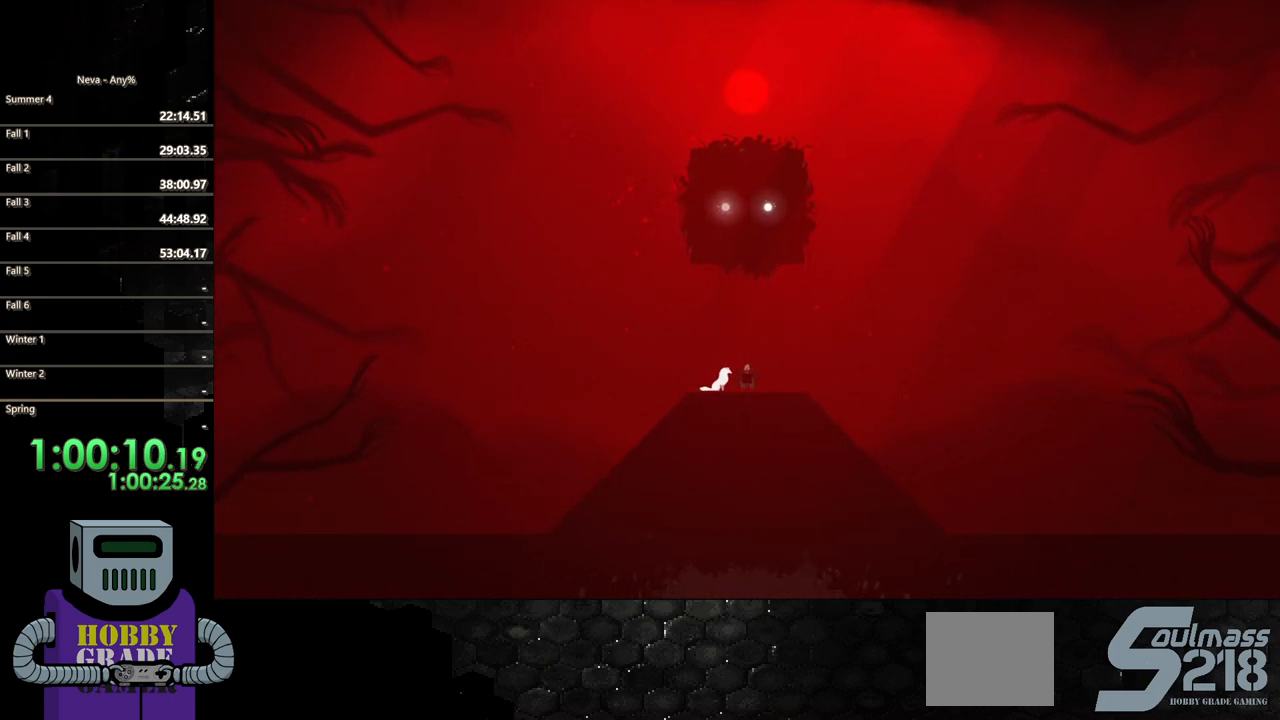
{"buttons": [], "events": []}
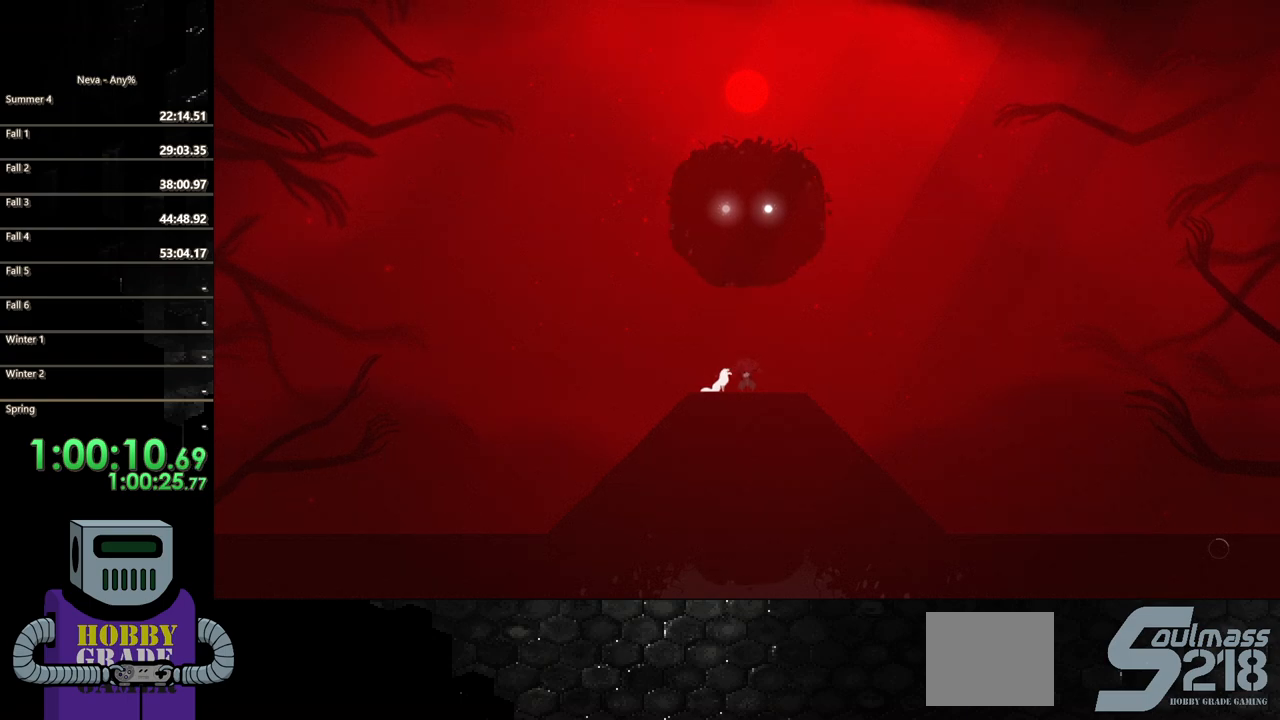
{"buttons": ["DPAD_RIGHT"], "events": [[200, "DPAD_RIGHT", "down"]]}
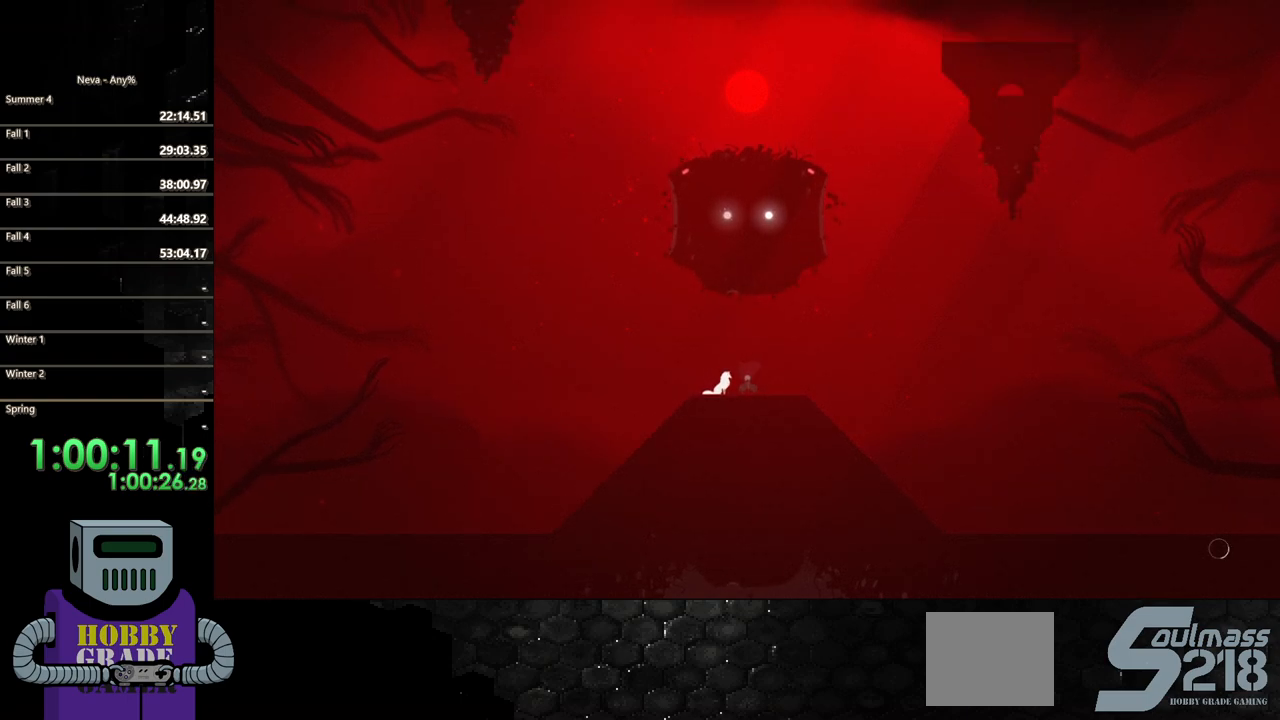
{"buttons": ["DPAD_RIGHT"], "events": []}
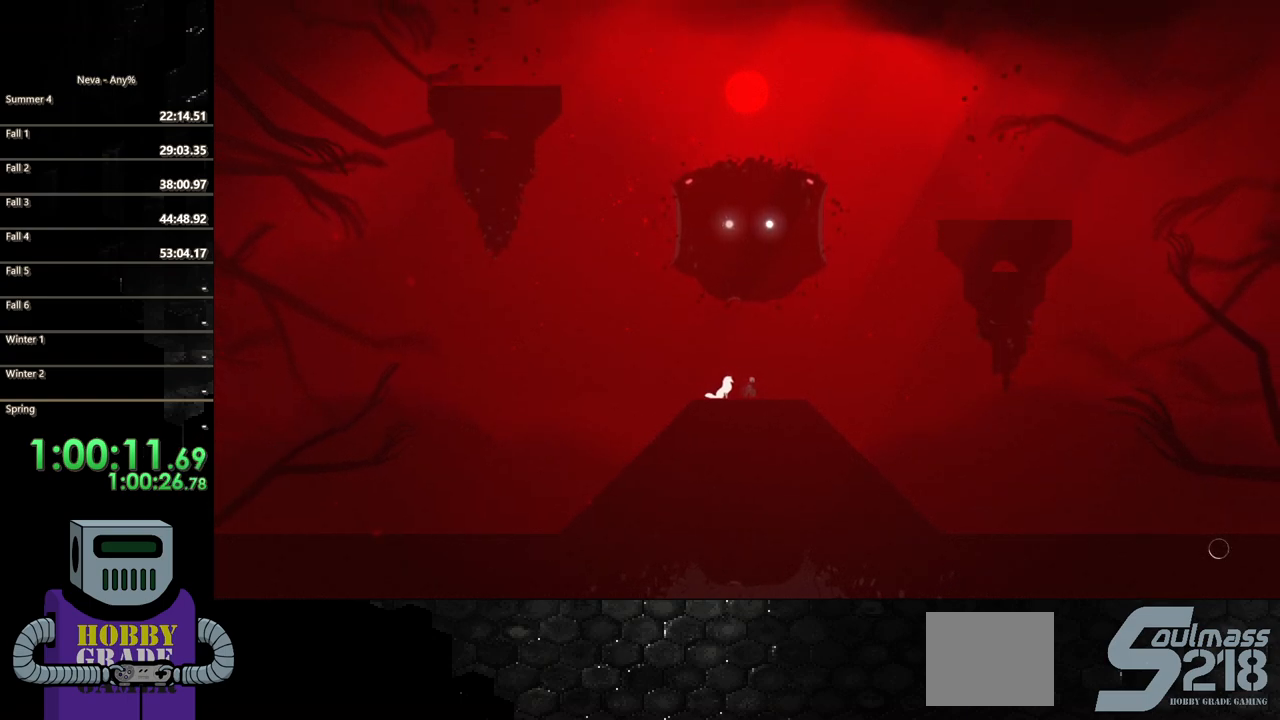
{"buttons": ["DPAD_RIGHT"], "events": []}
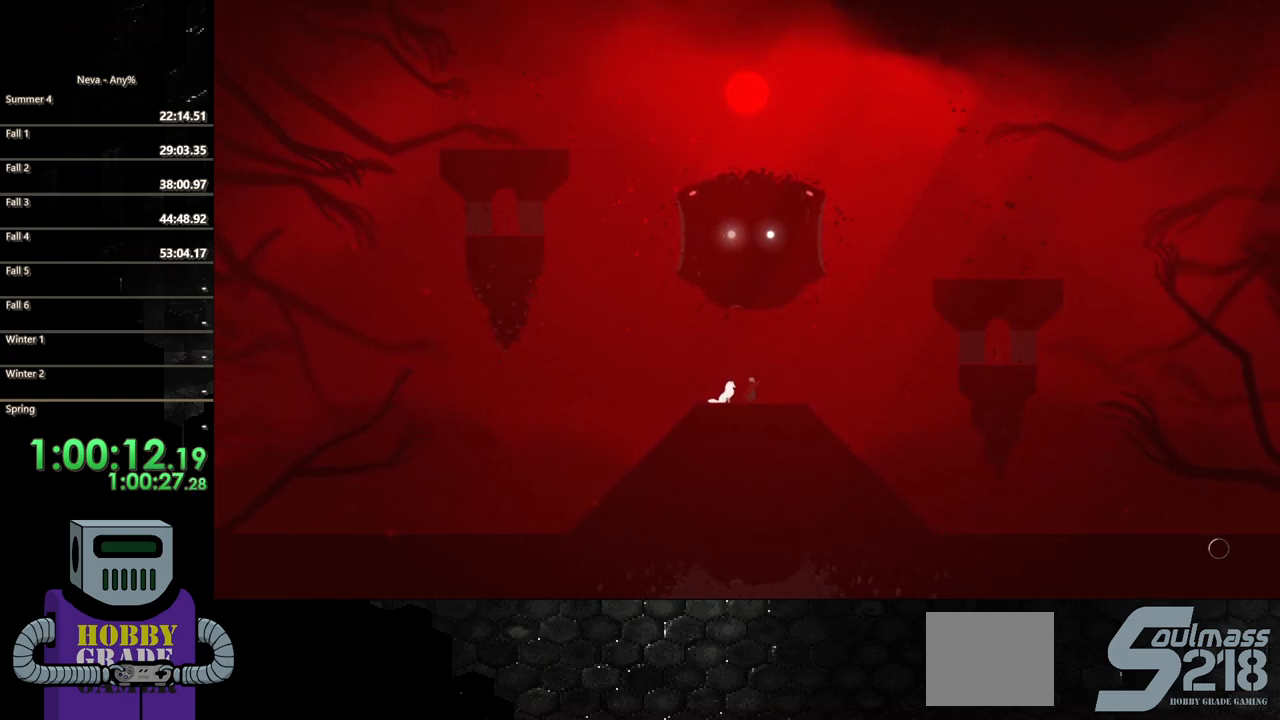
{"buttons": ["DPAD_RIGHT"], "events": []}
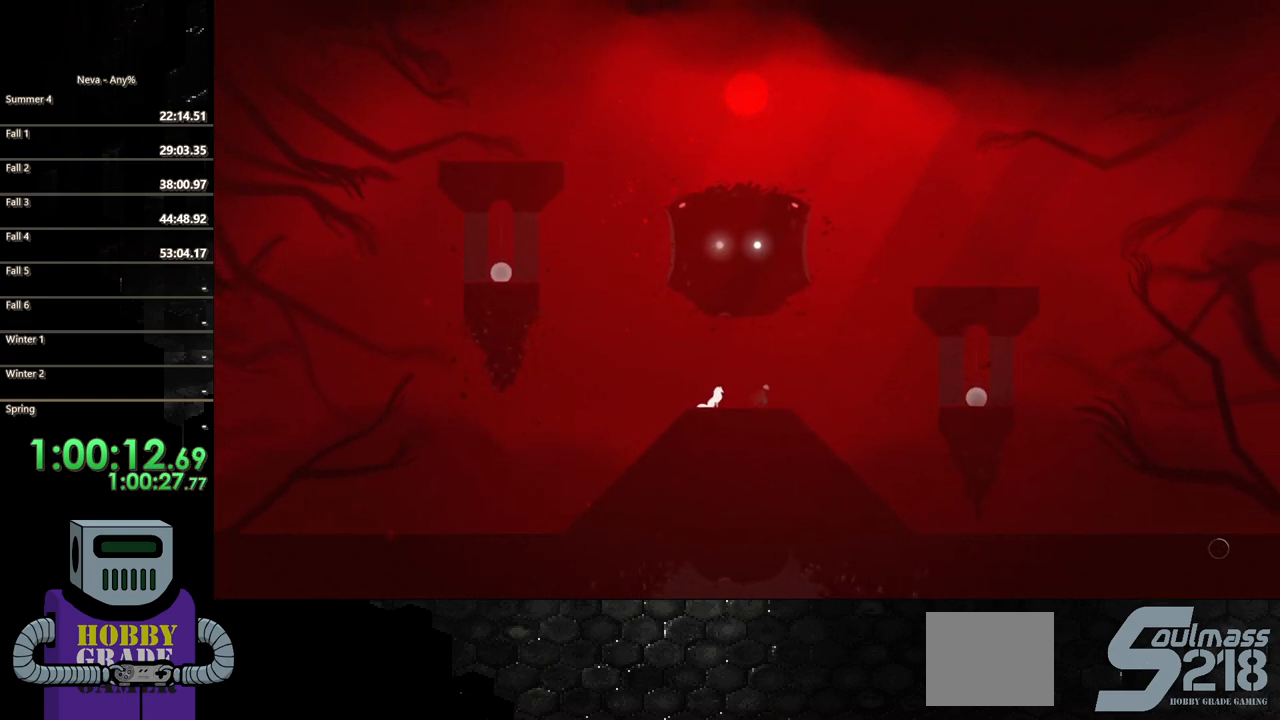
{"buttons": ["DPAD_RIGHT"], "events": [[350, "CROSS", "down"], [500, "CROSS", "up"]]}
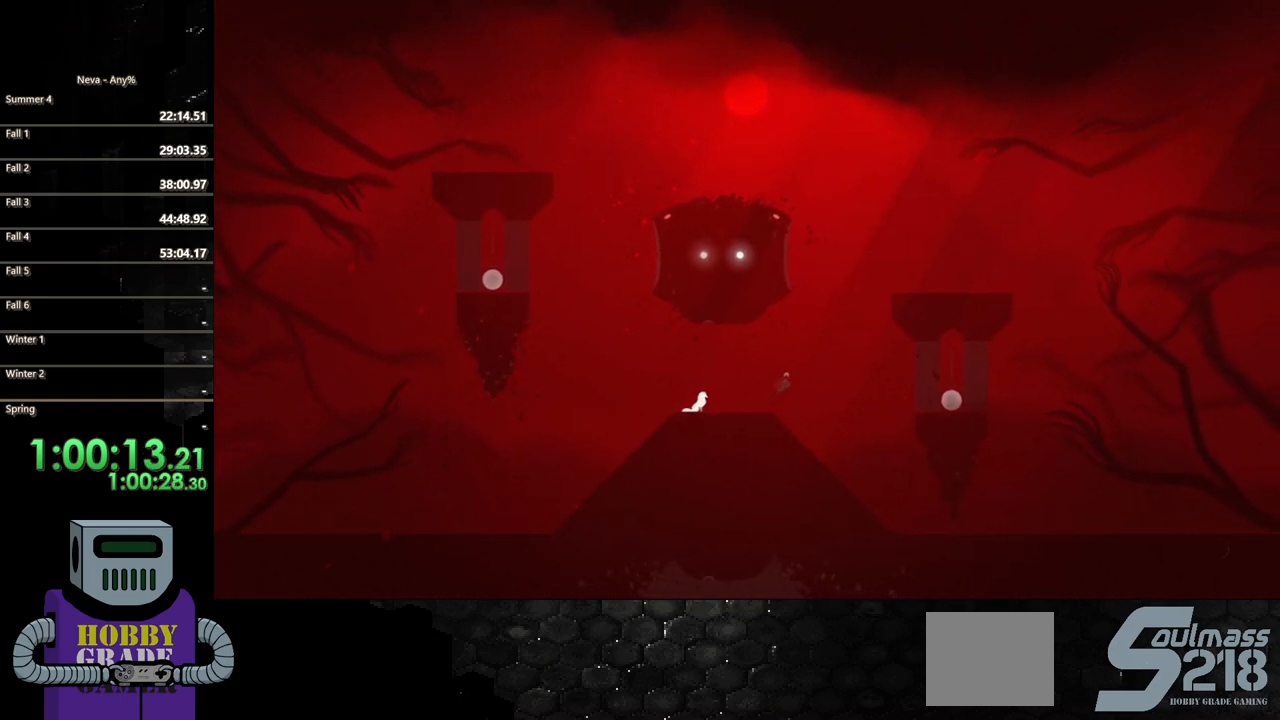
{"buttons": ["DPAD_RIGHT"], "events": [[83, "CROSS", "down"], [300, "CROSS", "up"]]}
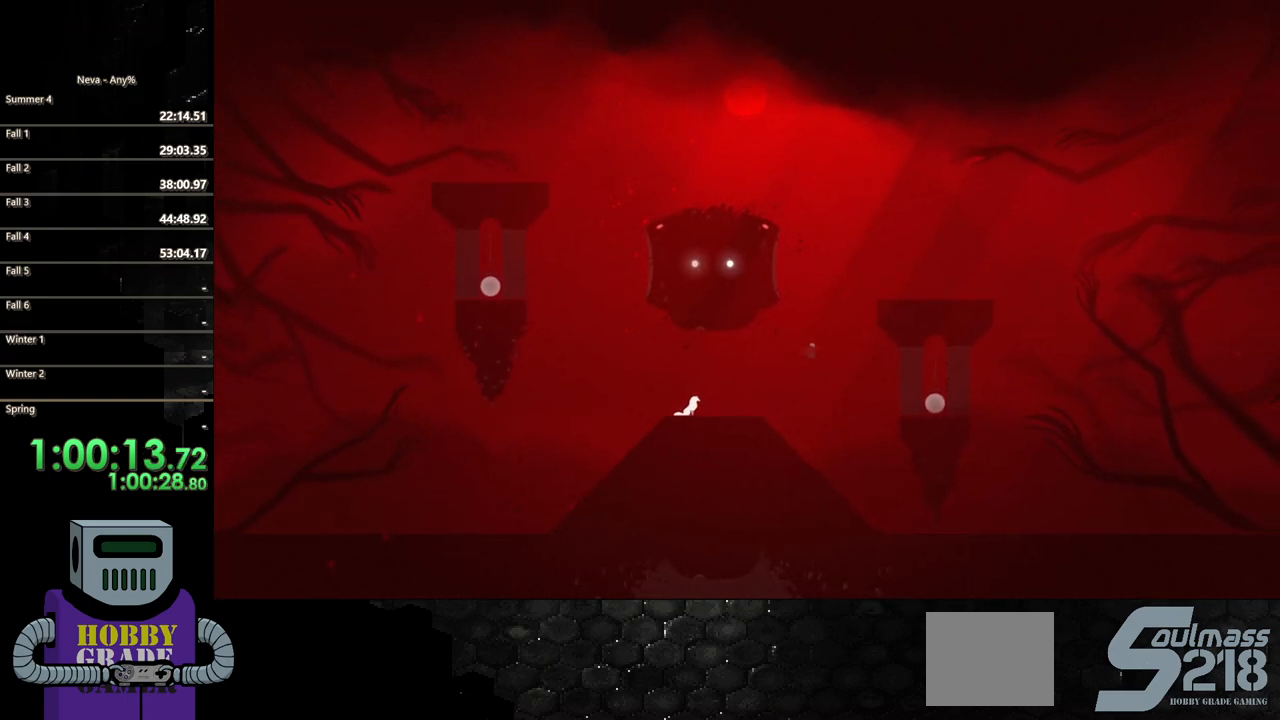
{"buttons": ["DPAD_RIGHT"], "events": [[117, "CIRCLE", "down"], [483, "CIRCLE", "up"]]}
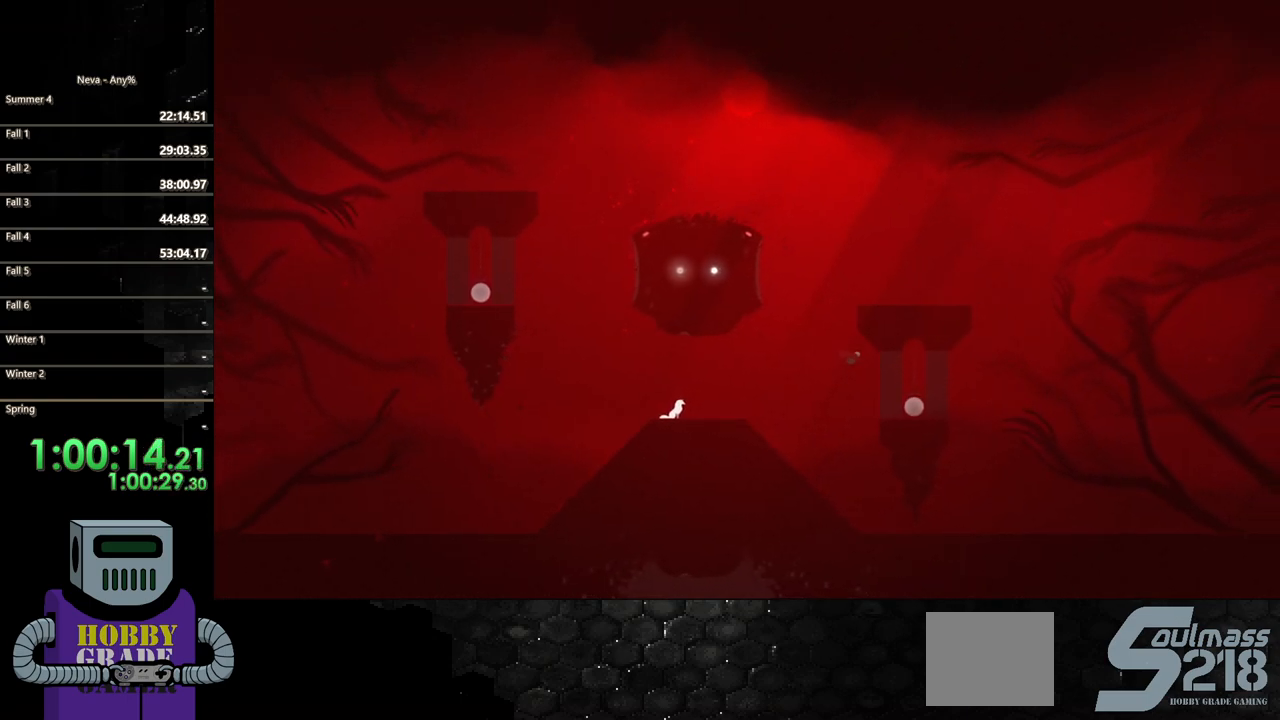
{"buttons": ["DPAD_RIGHT"], "events": []}
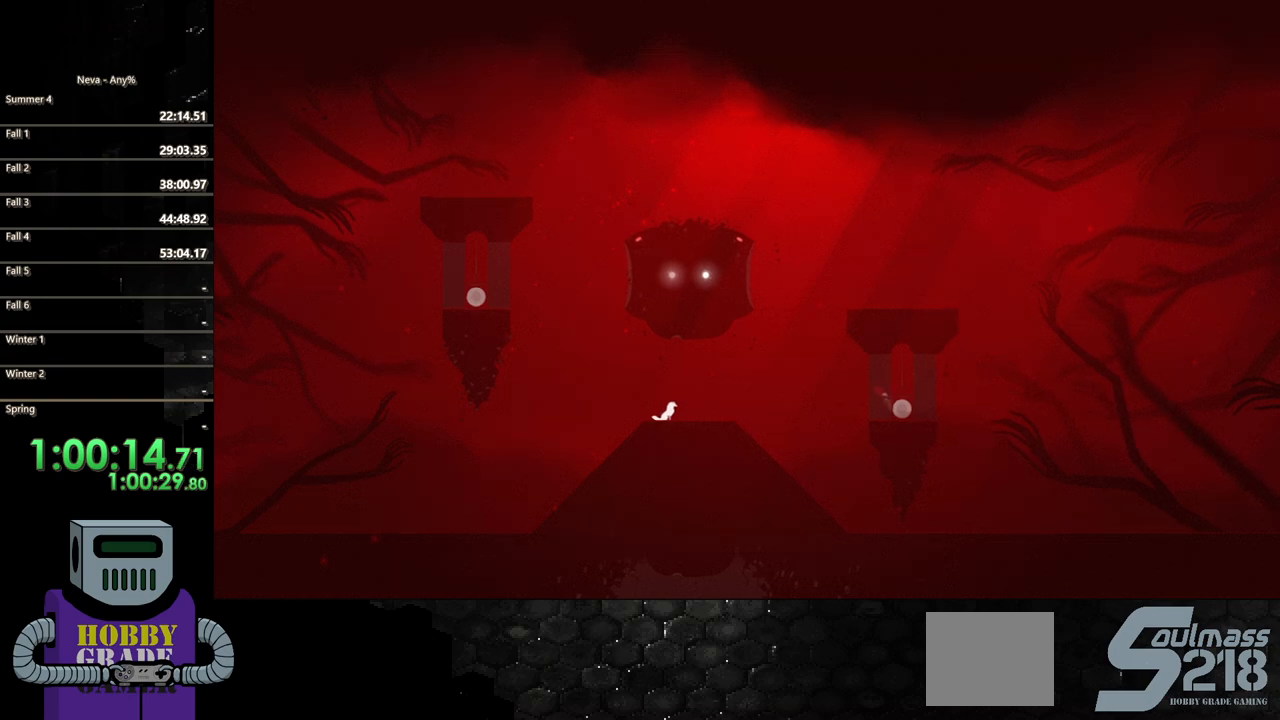
{"buttons": [], "events": [[50, "SQUARE", "down"], [83, "DPAD_RIGHT", "up"], [183, "SQUARE", "up"]]}
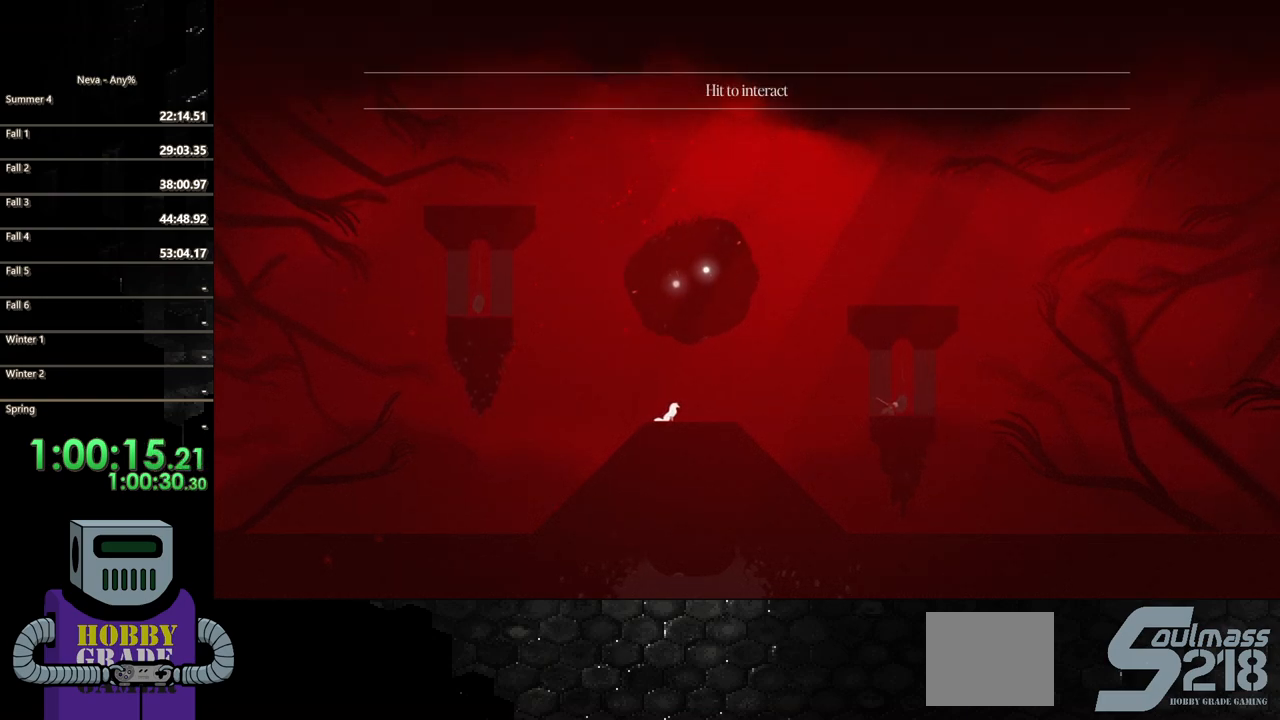
{"buttons": [], "events": []}
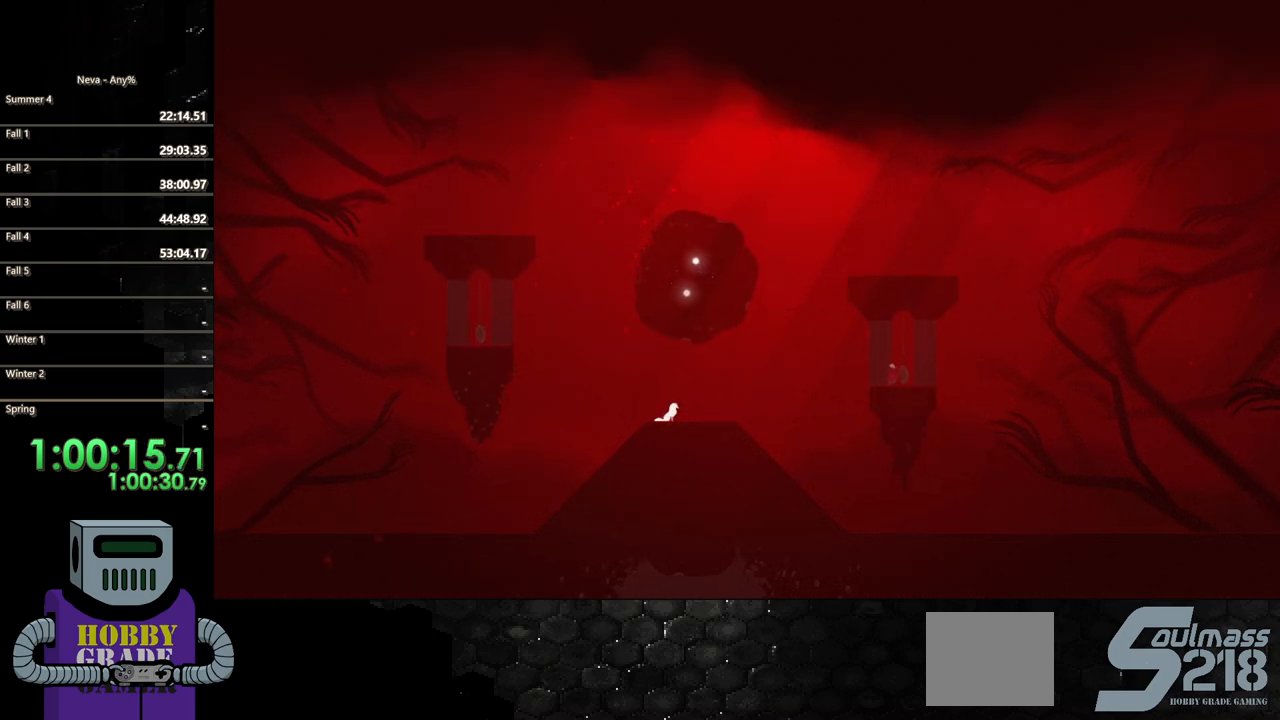
{"buttons": [], "events": [[167, "DPAD_LEFT", "down"], [333, "DPAD_LEFT", "up"]]}
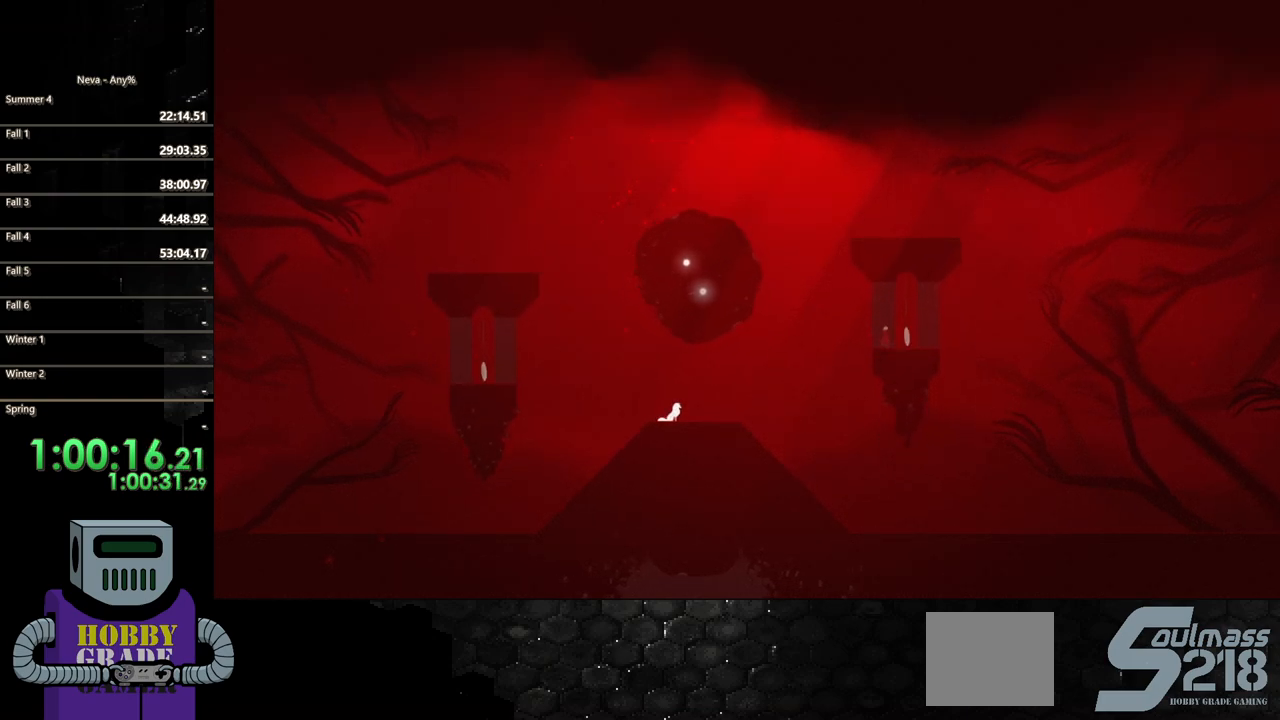
{"buttons": [], "events": [[100, "DPAD_RIGHT", "down"], [200, "DPAD_RIGHT", "up"]]}
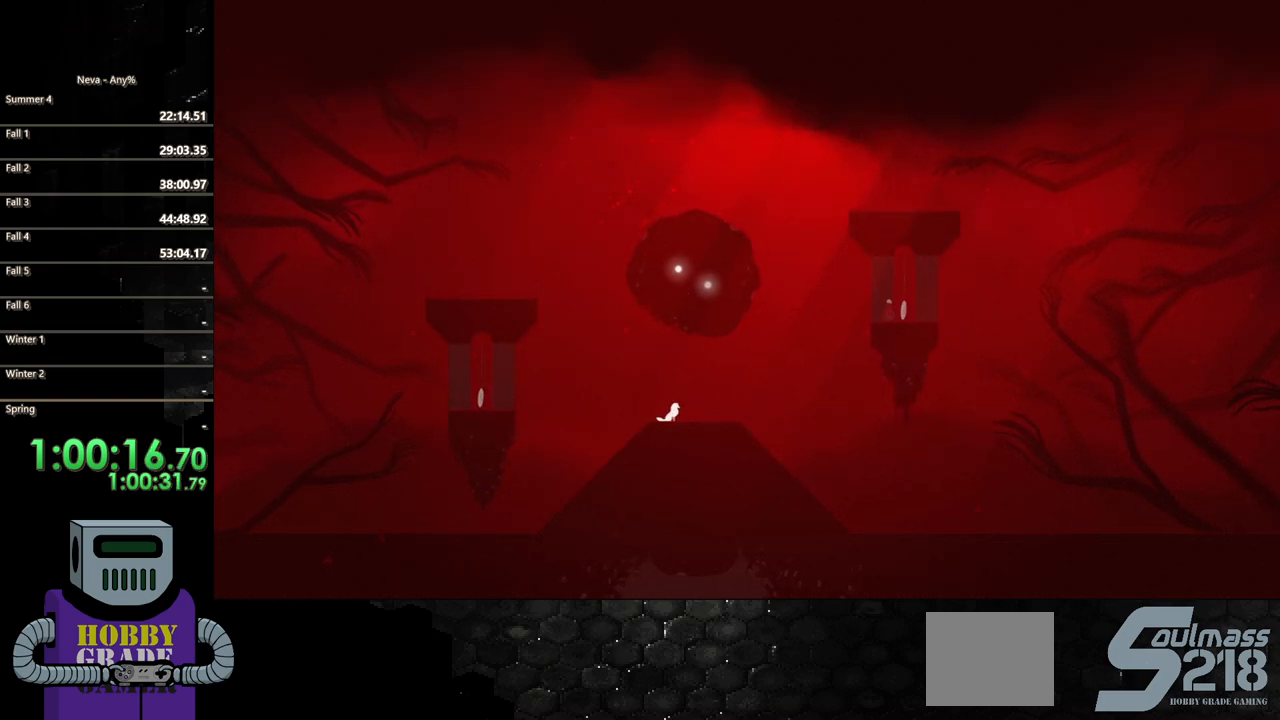
{"buttons": [], "events": []}
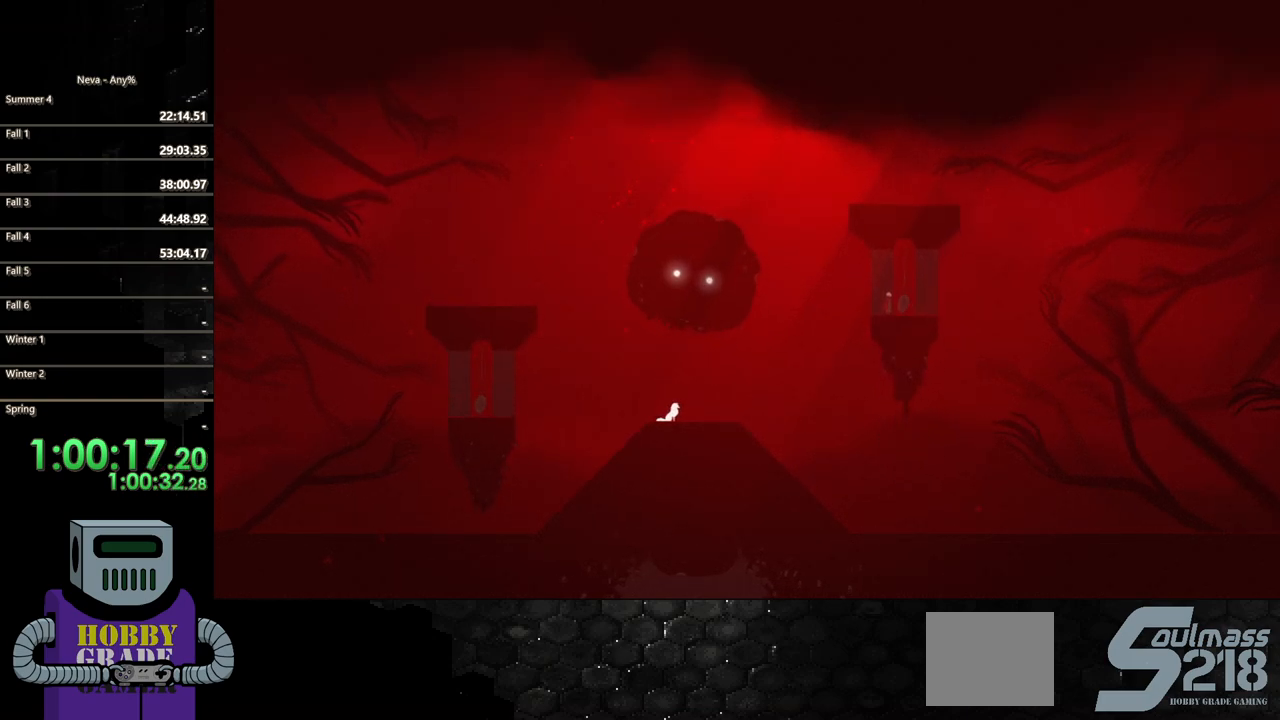
{"buttons": [], "events": []}
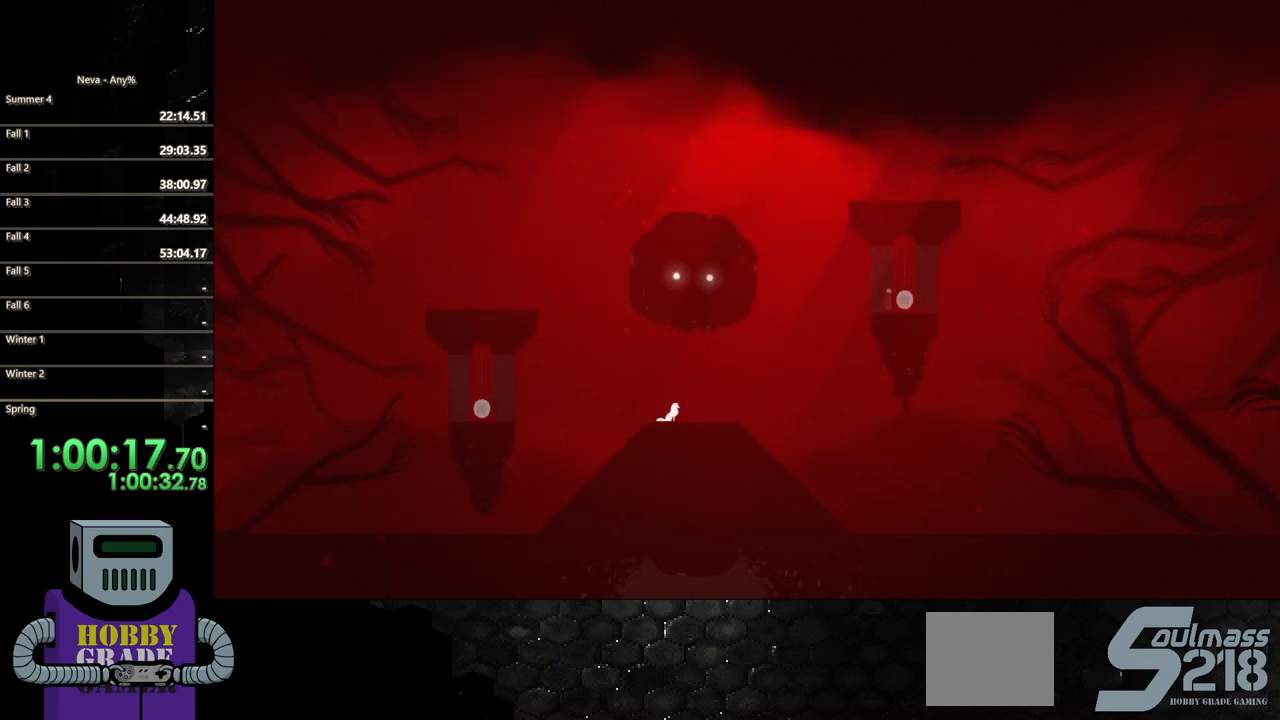
{"buttons": [], "events": []}
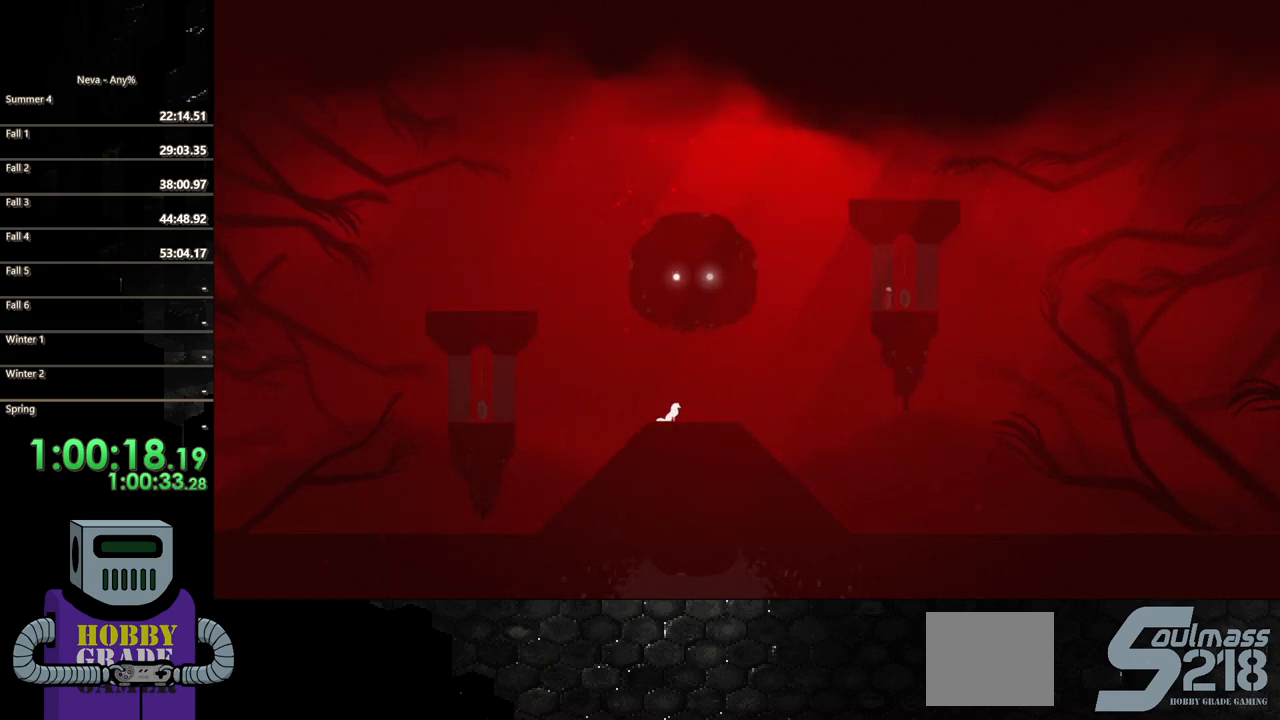
{"buttons": [], "events": []}
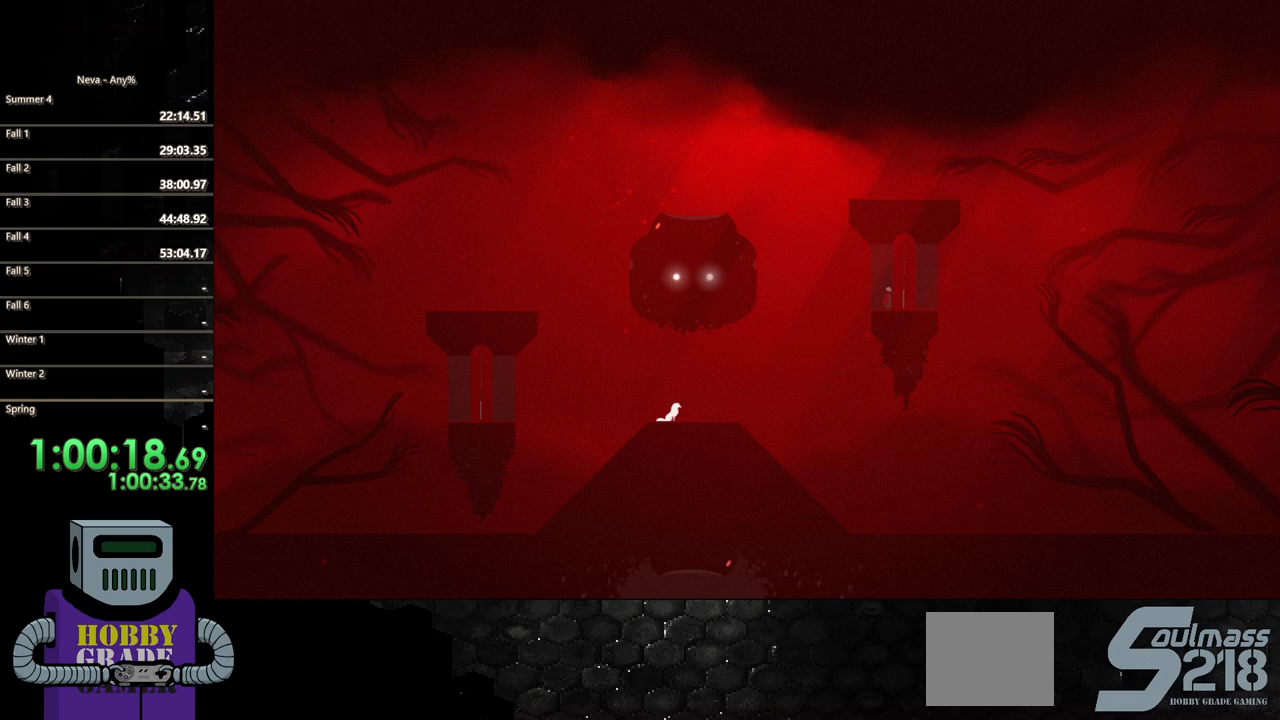
{"buttons": [], "events": [[167, "SQUARE", "down"], [333, "SQUARE", "up"]]}
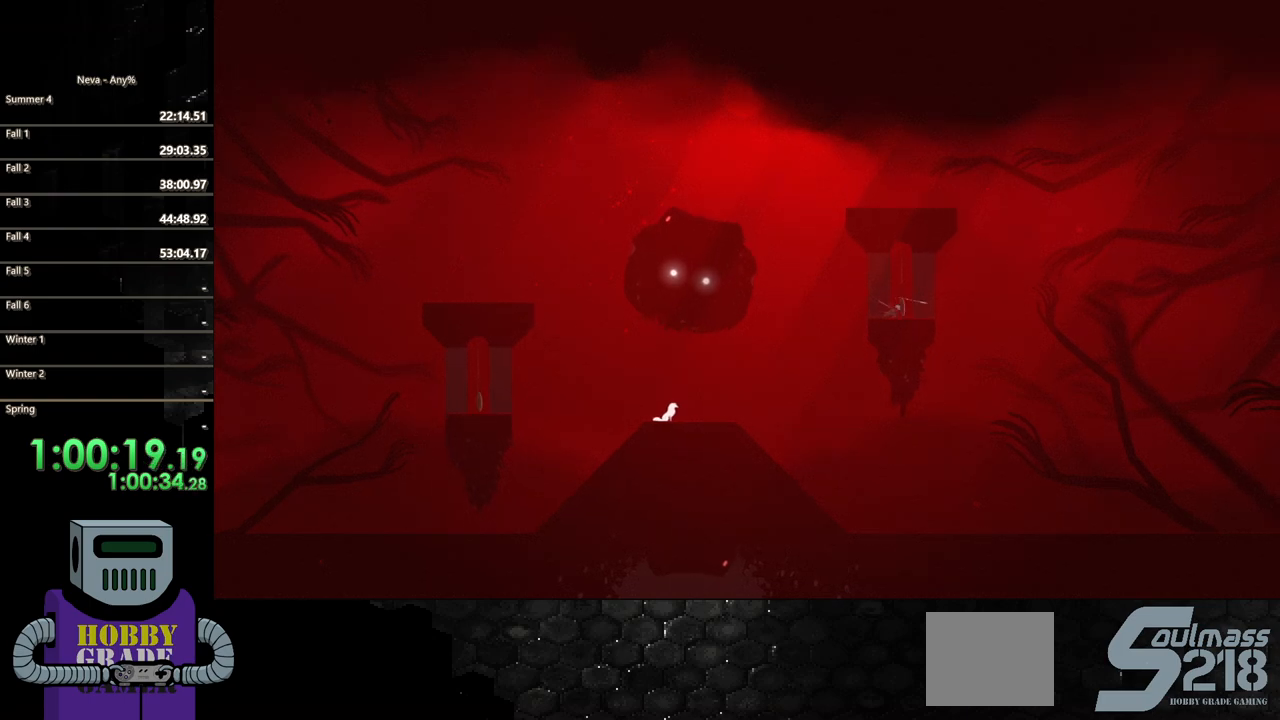
{"buttons": ["CROSS", "DPAD_LEFT"], "events": [[100, "DPAD_LEFT", "down"], [417, "CROSS", "down"]]}
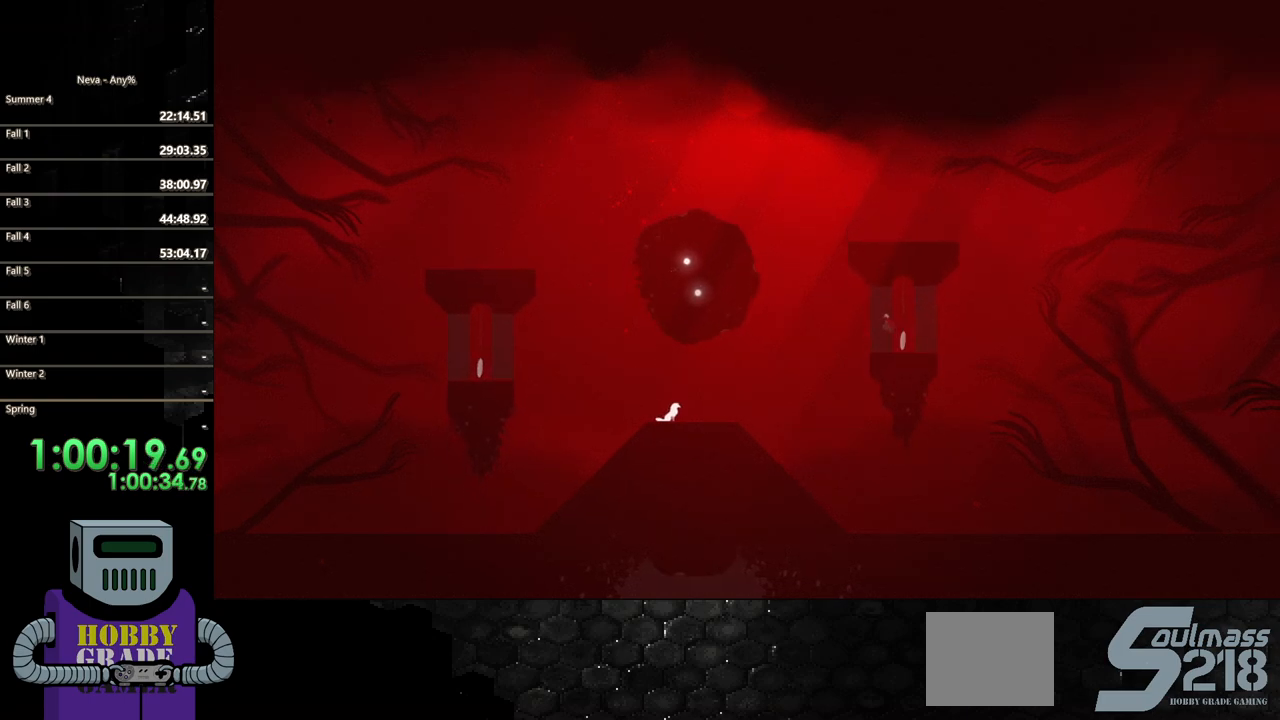
{"buttons": ["DPAD_LEFT"], "events": [[150, "CROSS", "up"], [350, "CIRCLE", "down"], [483, "CIRCLE", "up"]]}
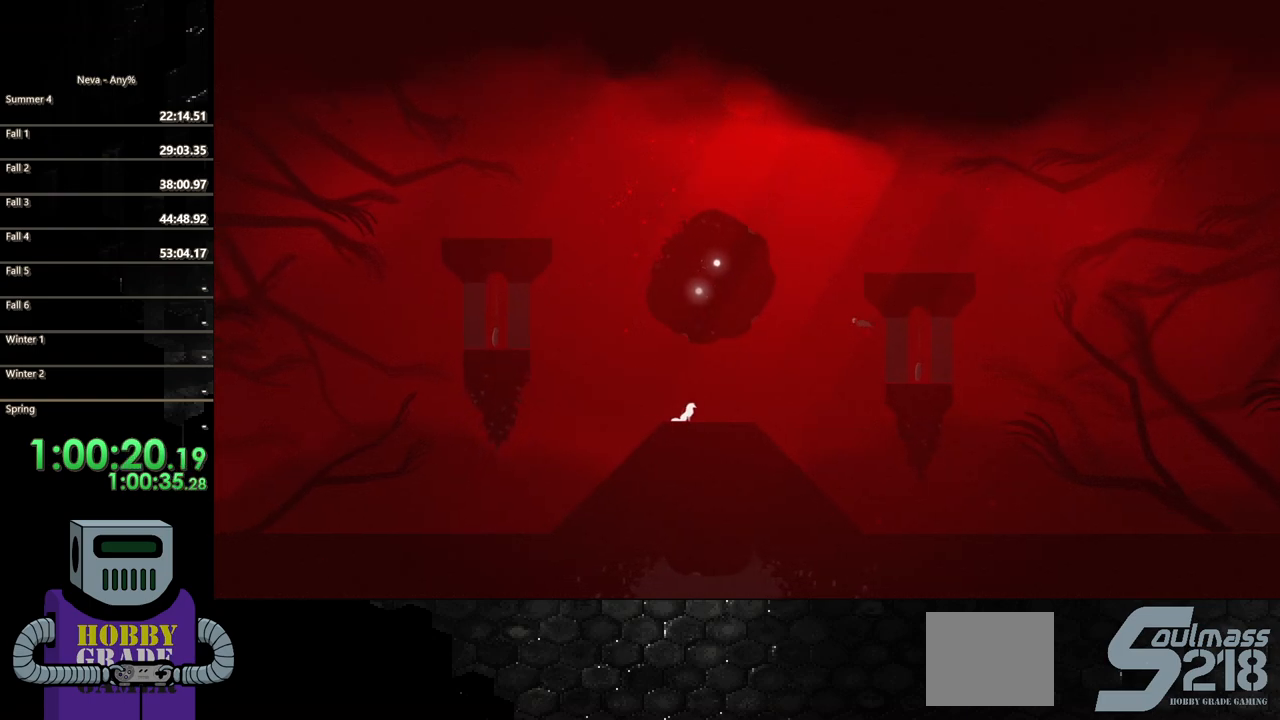
{"buttons": ["CROSS", "DPAD_RIGHT"], "events": [[117, "CROSS", "down"], [150, "DPAD_LEFT", "up"], [217, "DPAD_RIGHT", "down"]]}
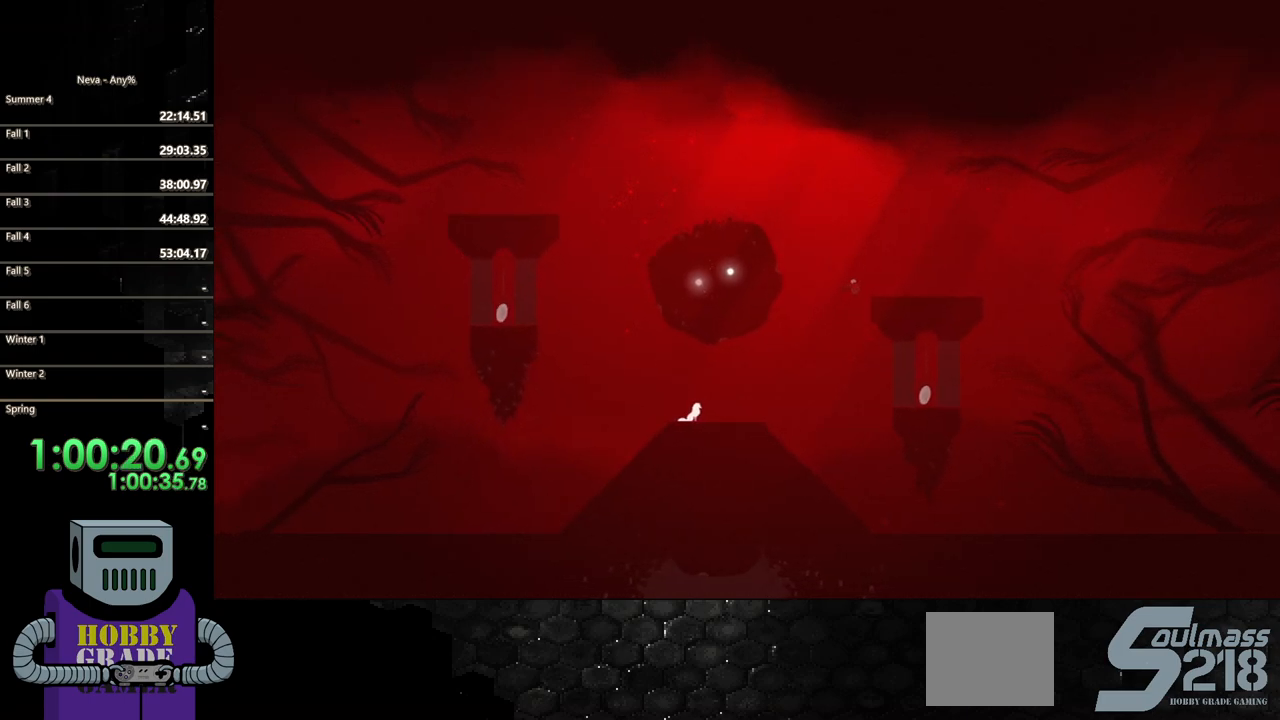
{"buttons": ["DPAD_RIGHT"], "events": [[100, "CROSS", "up"], [200, "CIRCLE", "down"], [383, "CIRCLE", "up"]]}
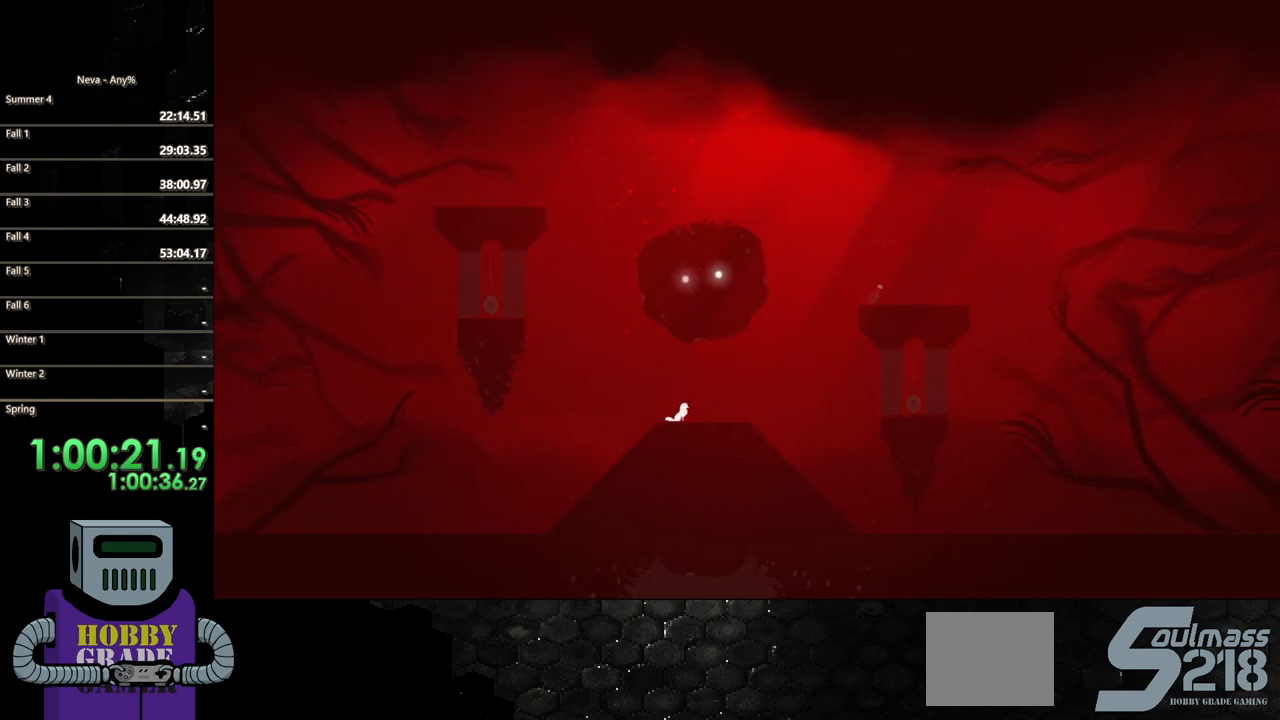
{"buttons": ["DPAD_LEFT"], "events": [[300, "DPAD_RIGHT", "up"], [383, "DPAD_LEFT", "down"]]}
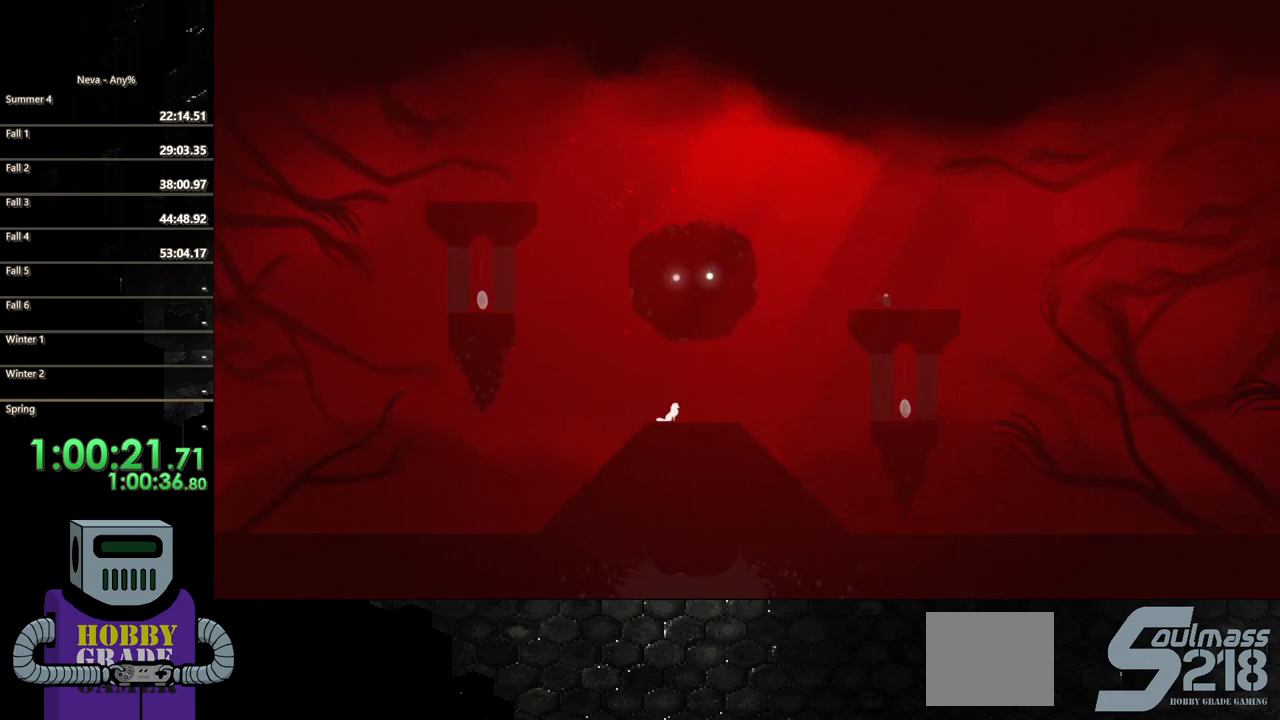
{"buttons": [], "events": [[267, "DPAD_LEFT", "up"]]}
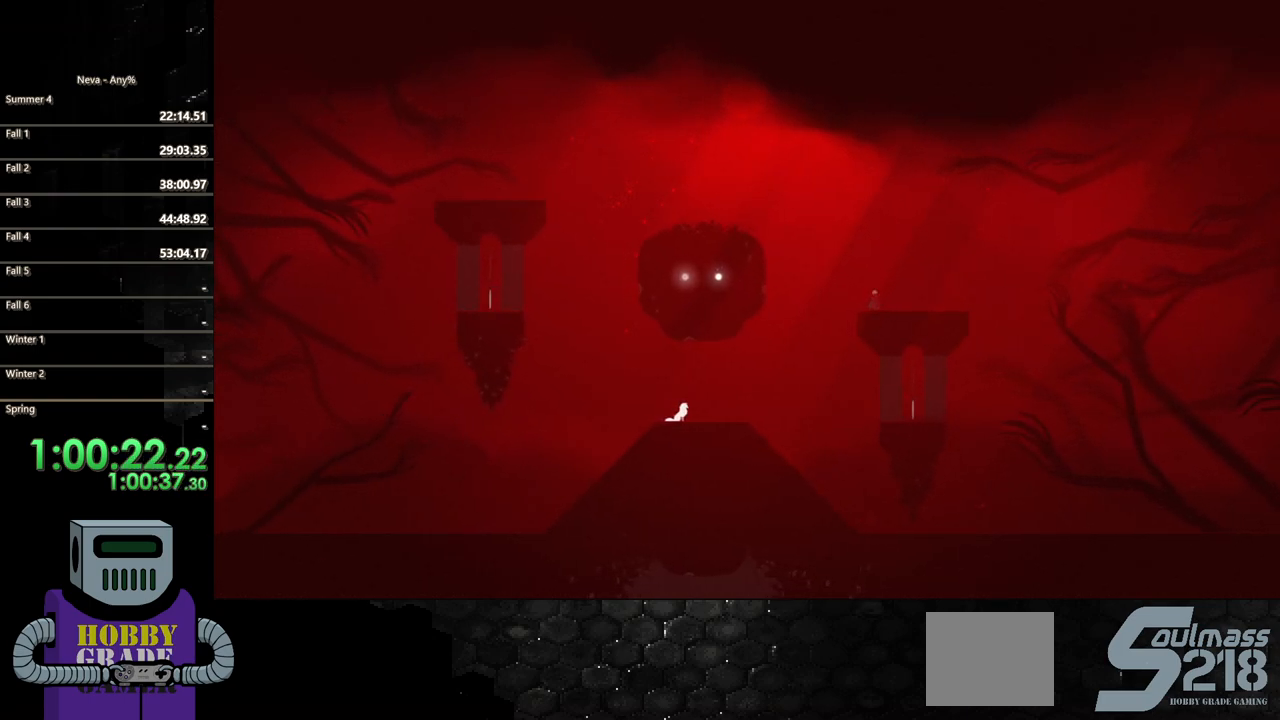
{"buttons": ["DPAD_LEFT"], "events": [[367, "DPAD_LEFT", "down"]]}
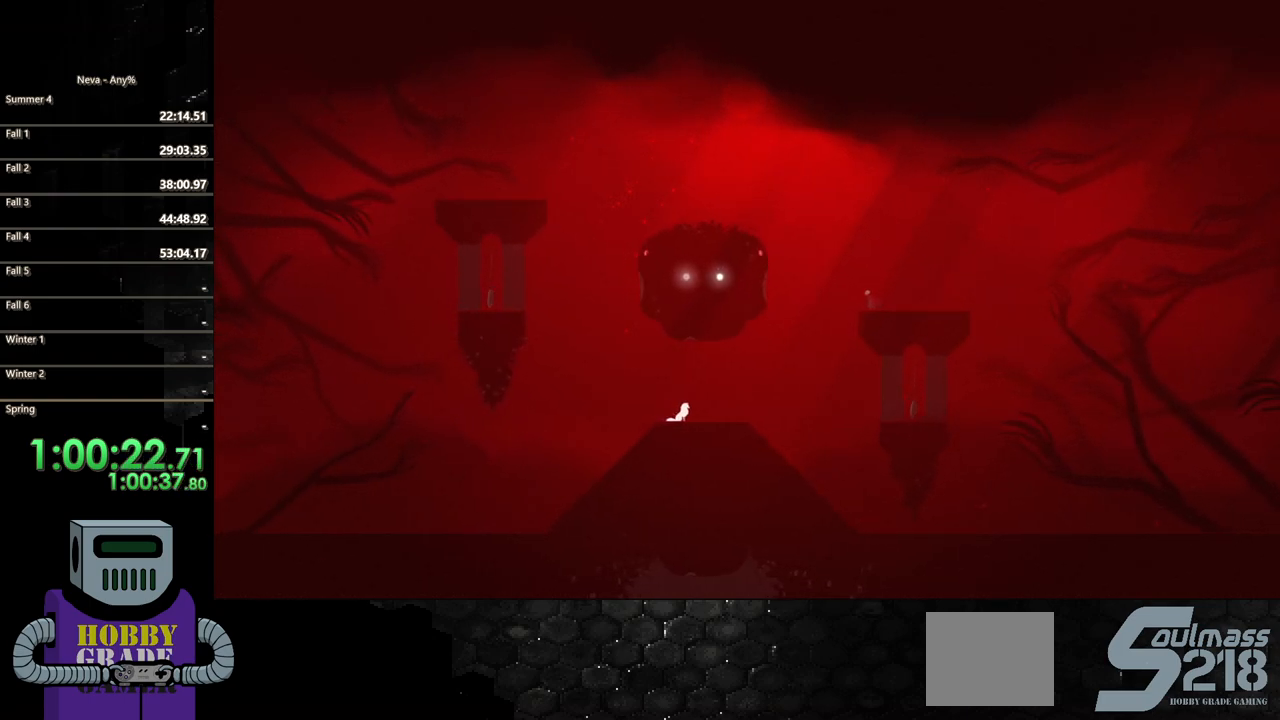
{"buttons": ["DPAD_LEFT"], "events": [[117, "CROSS", "down"], [433, "CROSS", "up"]]}
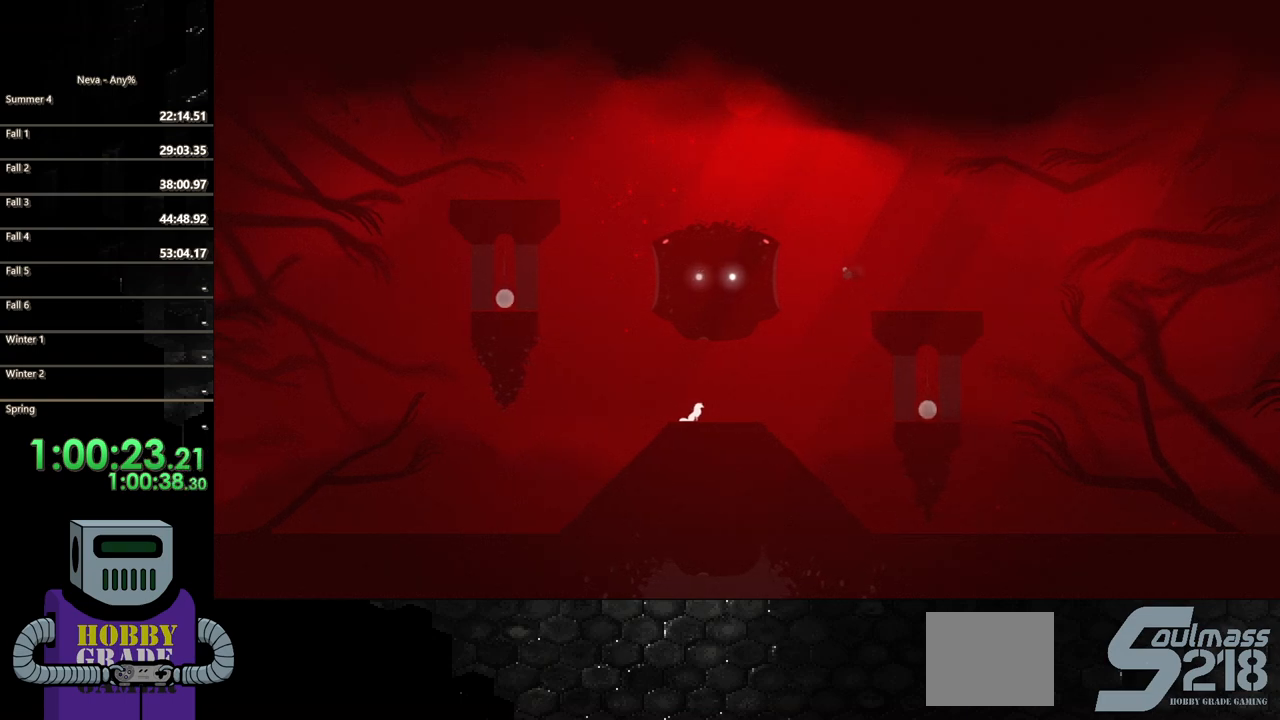
{"buttons": ["DPAD_LEFT"], "events": [[117, "CIRCLE", "down"], [283, "CIRCLE", "up"]]}
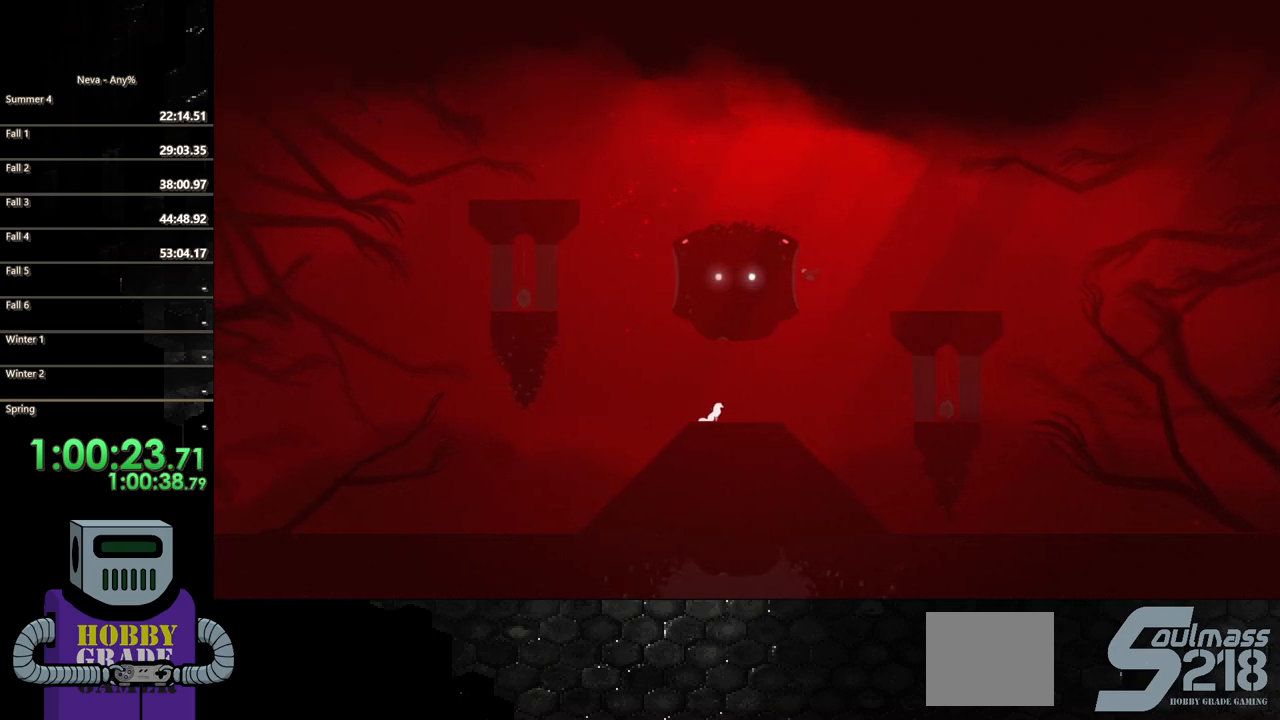
{"buttons": ["DPAD_LEFT"], "events": []}